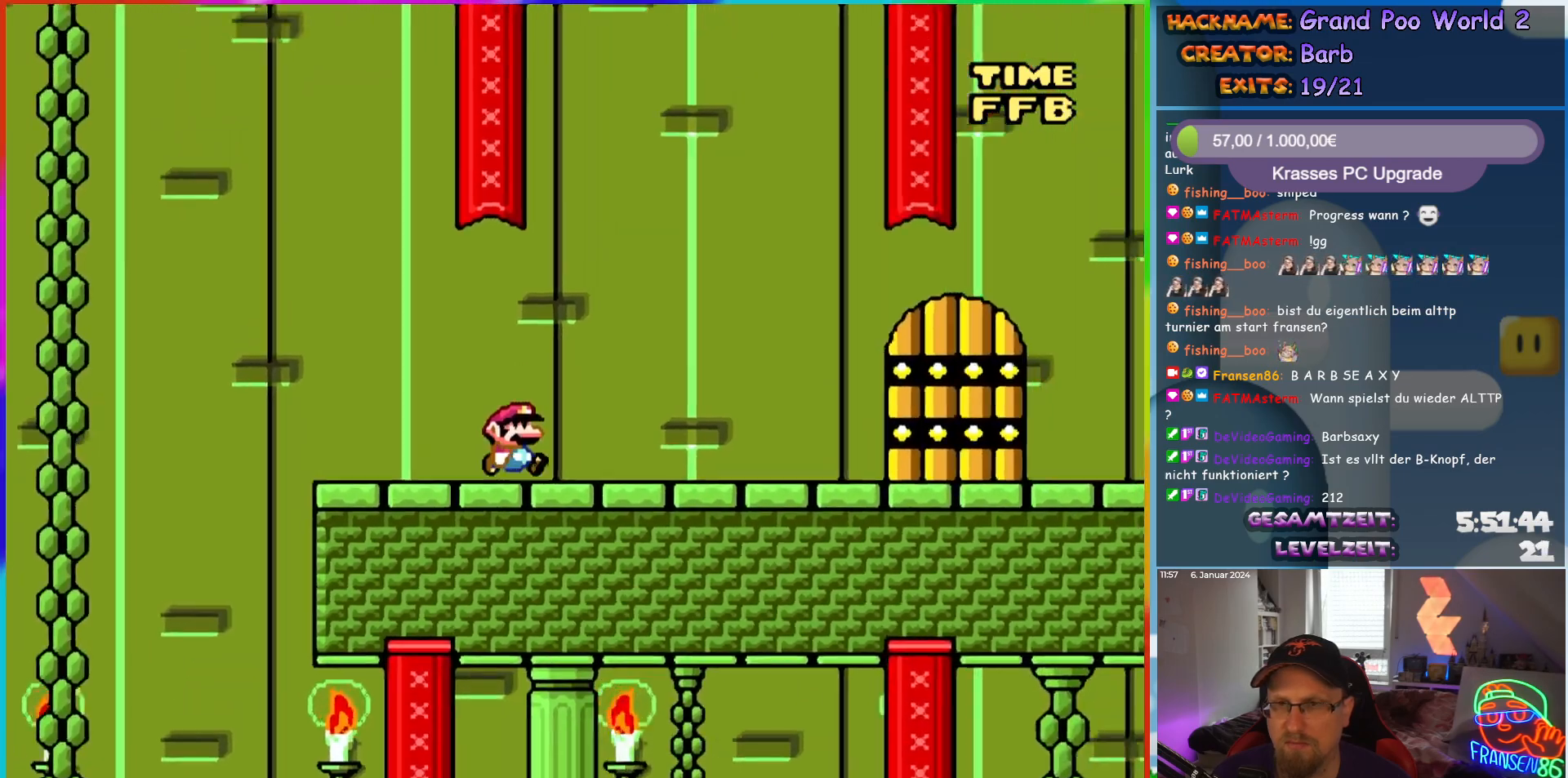
Gameplay with a controller (Nintendo layout); each line is a JSON object with the inputs held at the frame after it. "events" lists button and stick changes between this image and that frame as [ms after this image, input, new state], when the widget could be followed in between. Not read: L1 L3 R3.
{"buttons": ["Y", "DPAD_RIGHT"], "events": []}
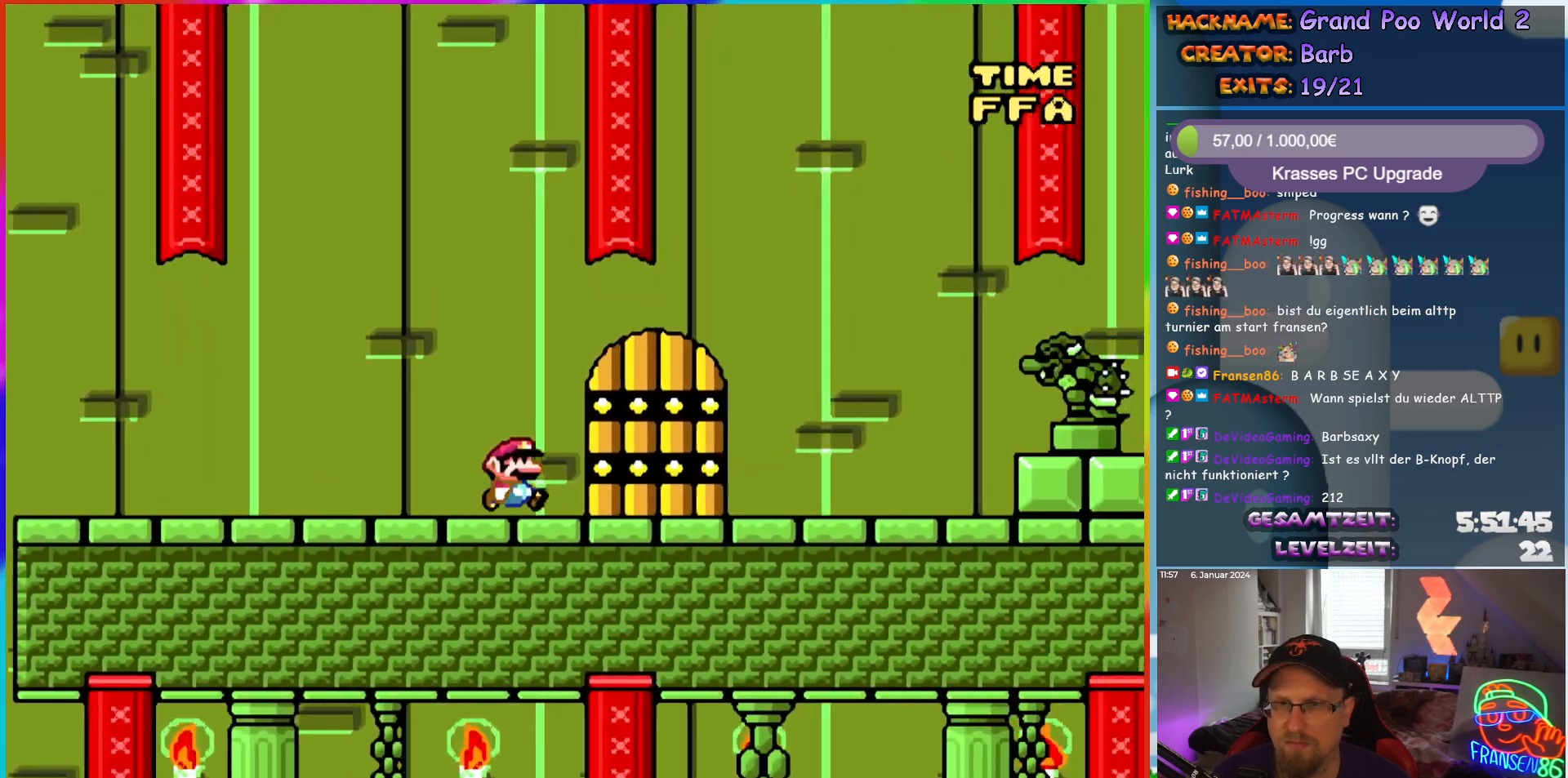
{"buttons": ["Y", "DPAD_RIGHT"], "events": []}
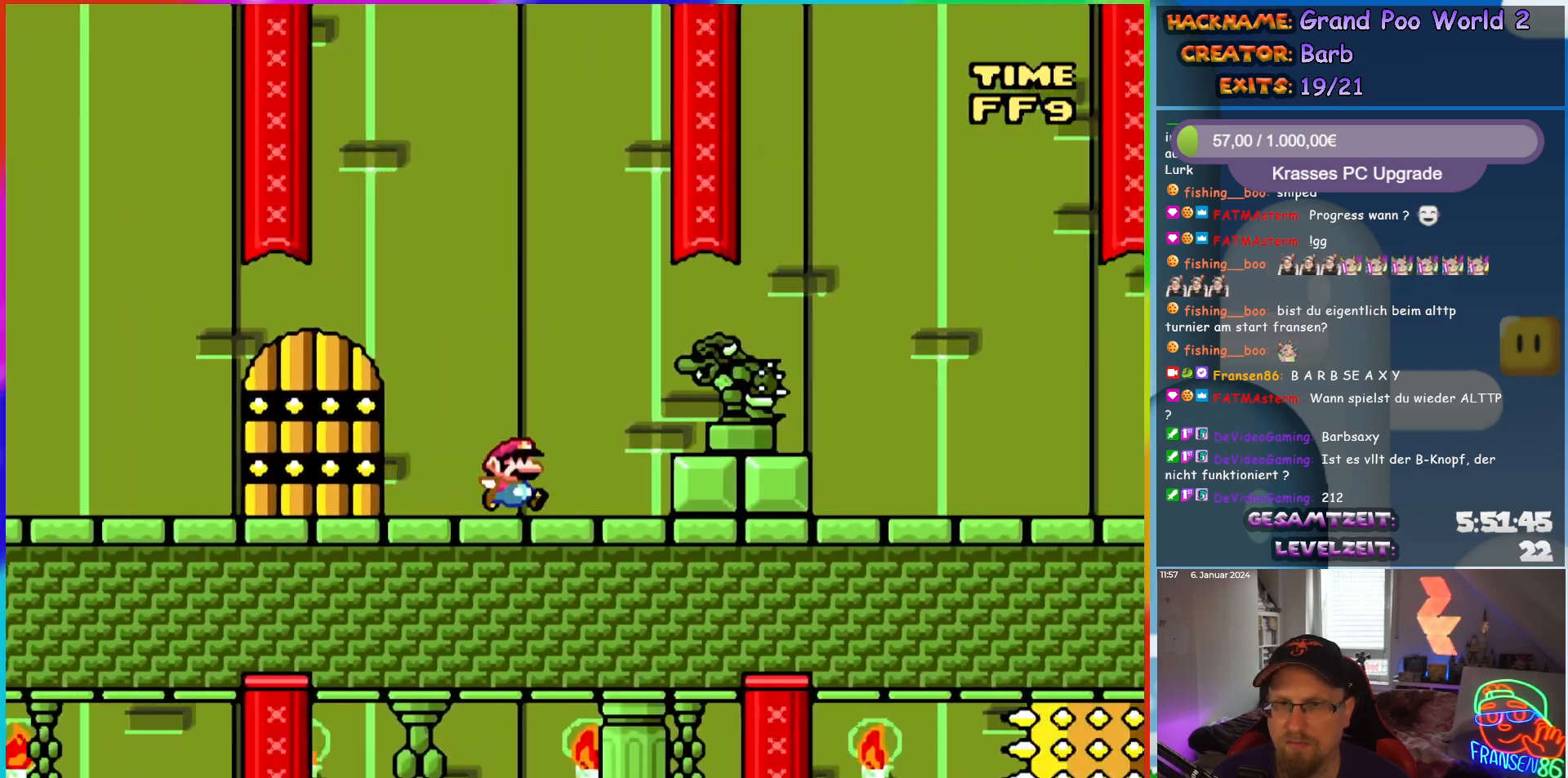
{"buttons": ["Y", "DPAD_RIGHT"], "events": []}
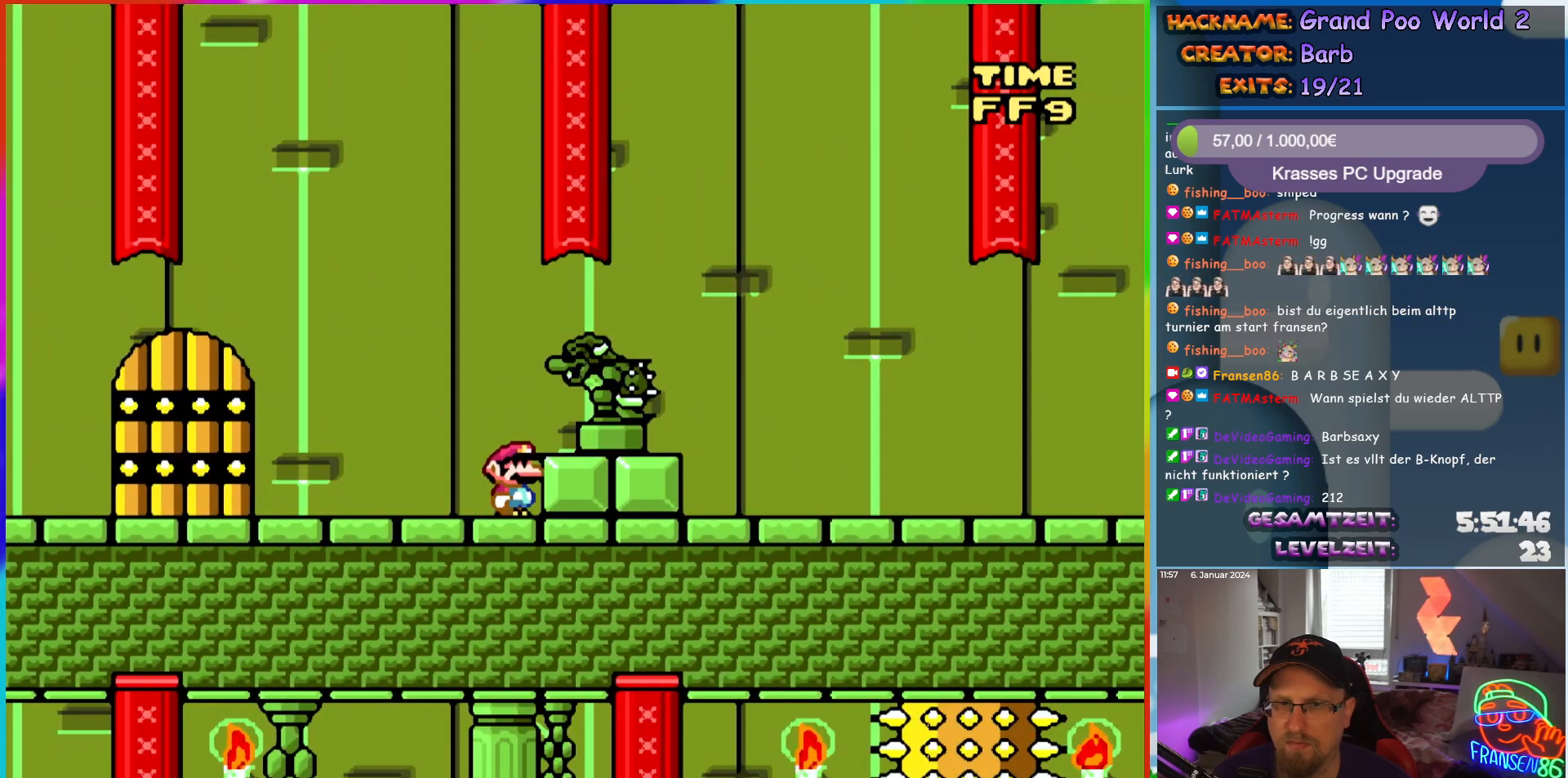
{"buttons": ["Y", "DPAD_LEFT"], "events": [[50, "DPAD_RIGHT", "up"], [100, "DPAD_LEFT", "down"]]}
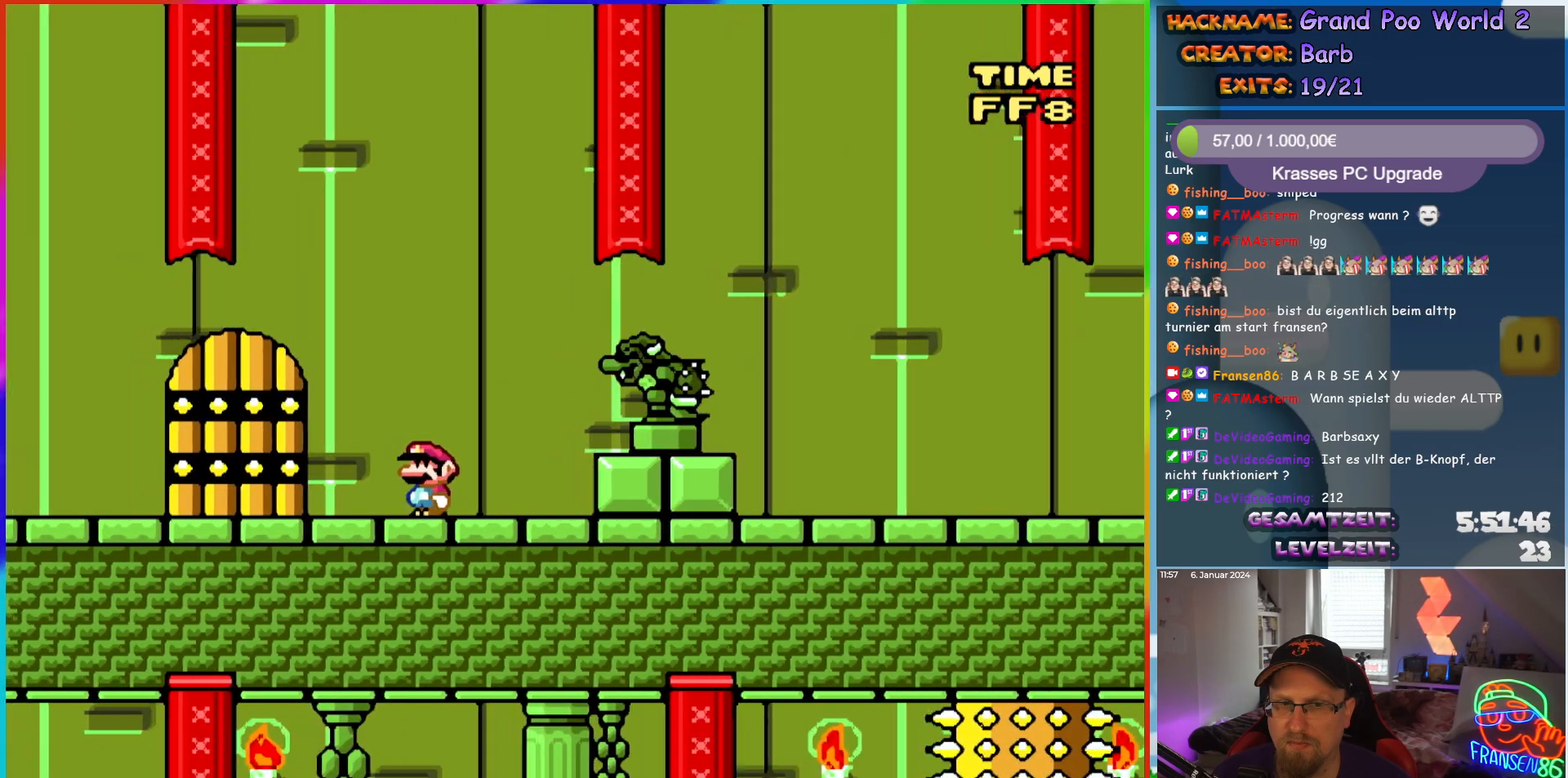
{"buttons": ["Y", "DPAD_UP"], "events": [[233, "DPAD_LEFT", "up"], [367, "DPAD_UP", "down"]]}
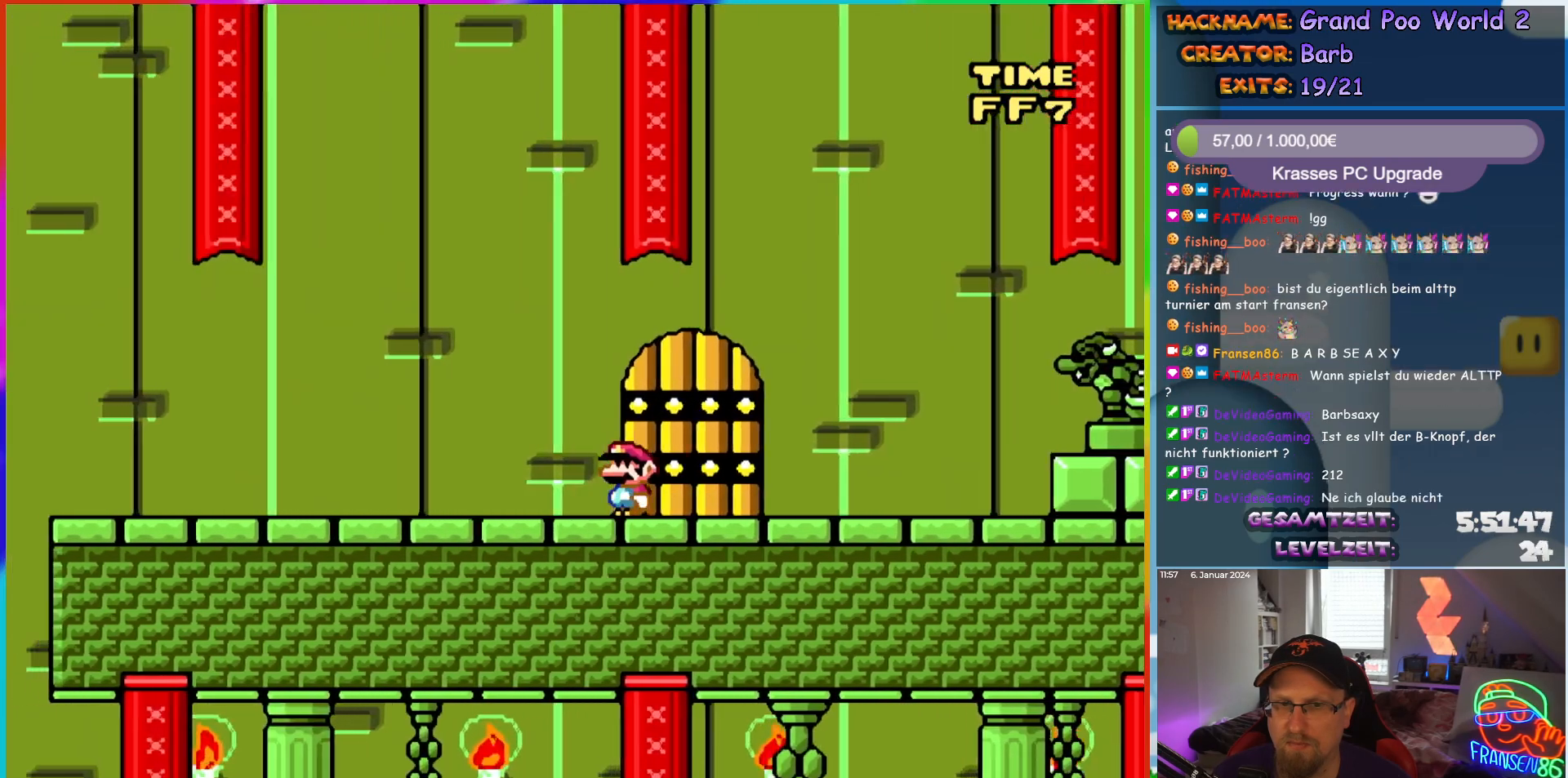
{"buttons": ["Y", "DPAD_RIGHT"], "events": [[50, "DPAD_UP", "up"], [183, "DPAD_UP", "down"], [300, "DPAD_UP", "up"], [317, "DPAD_RIGHT", "down"]]}
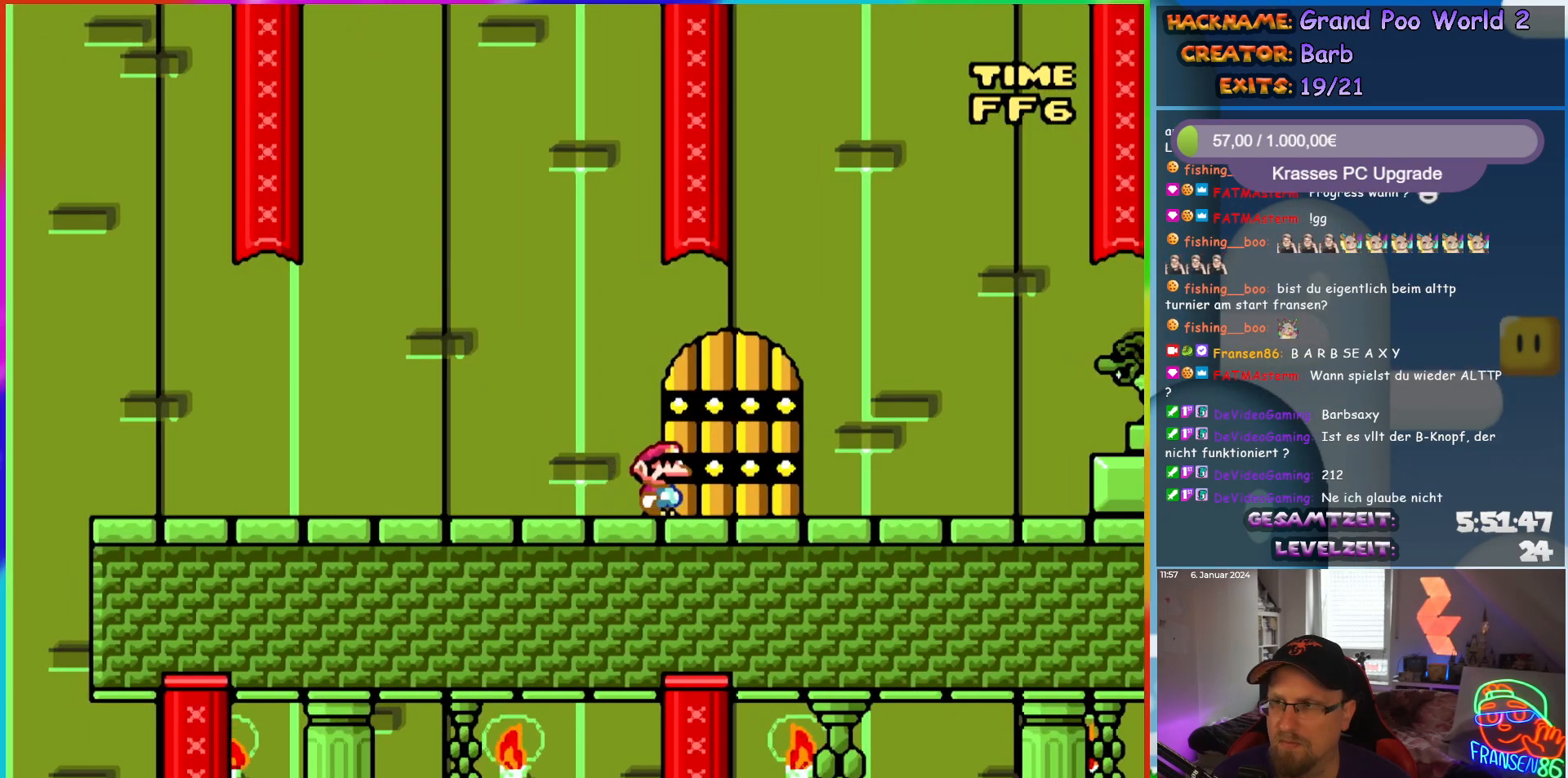
{"buttons": ["Y"], "events": [[50, "DPAD_RIGHT", "up"], [117, "DPAD_UP", "down"], [267, "DPAD_UP", "up"]]}
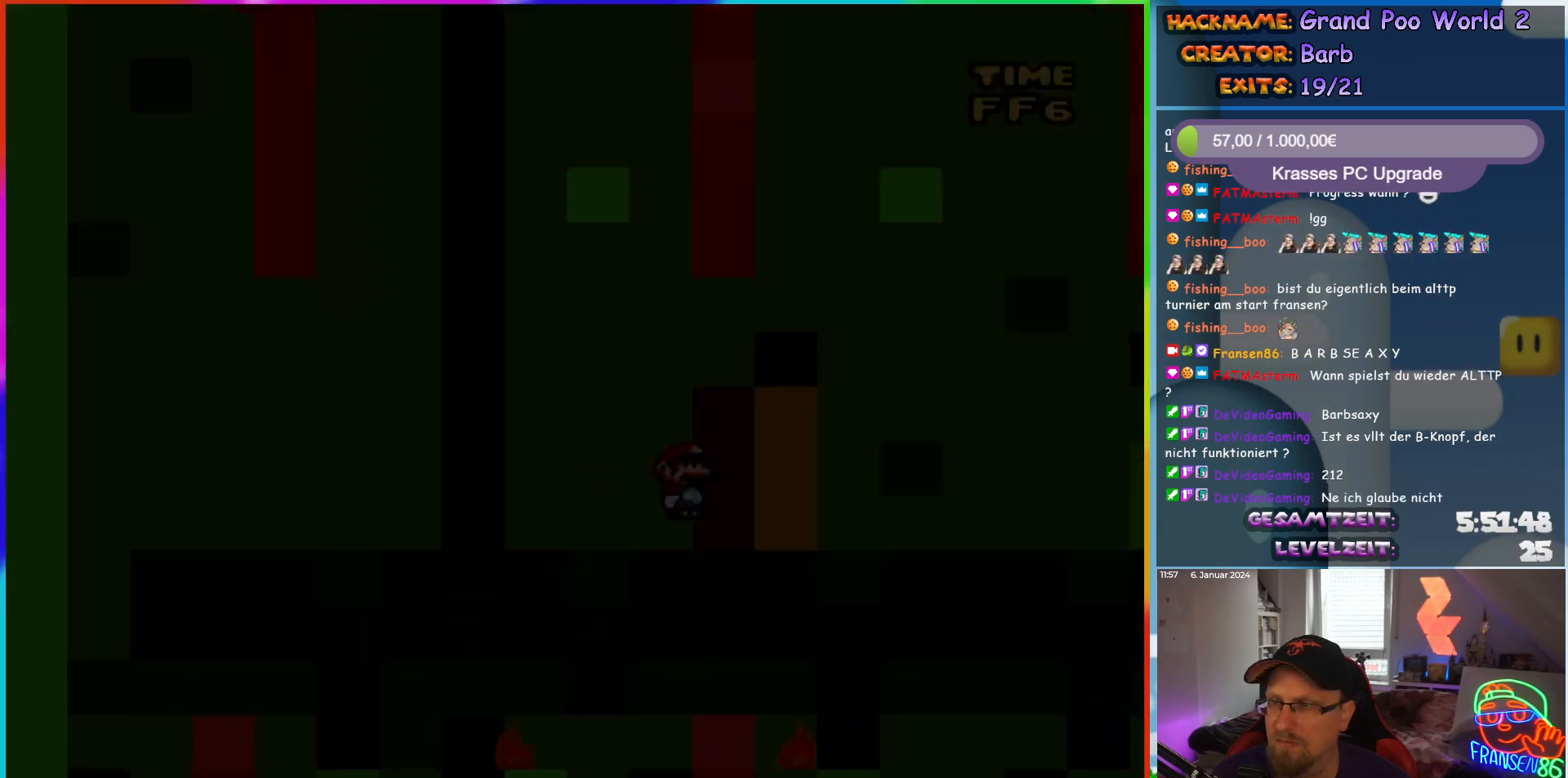
{"buttons": [], "events": [[83, "Y", "up"]]}
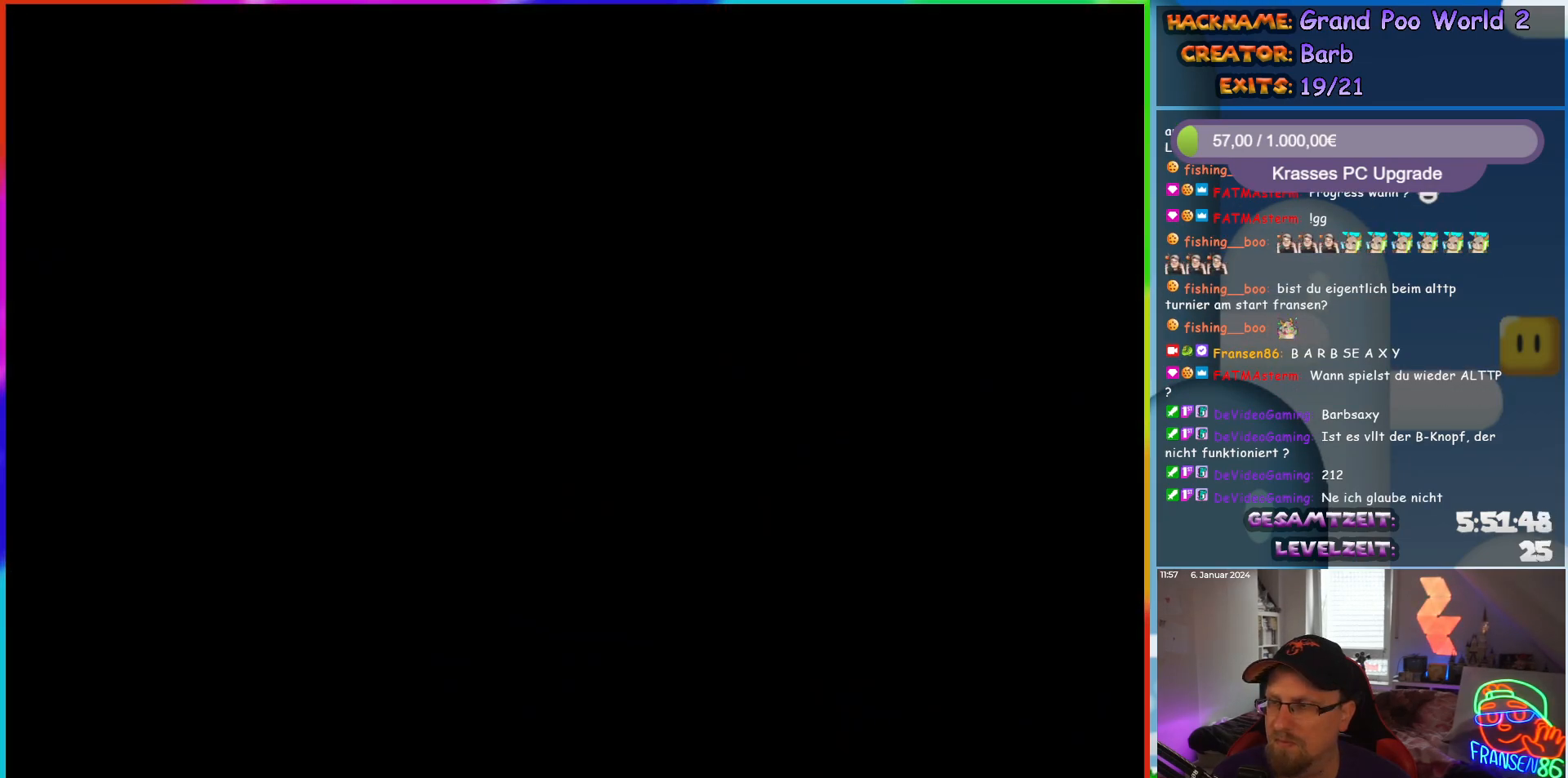
{"buttons": [], "events": []}
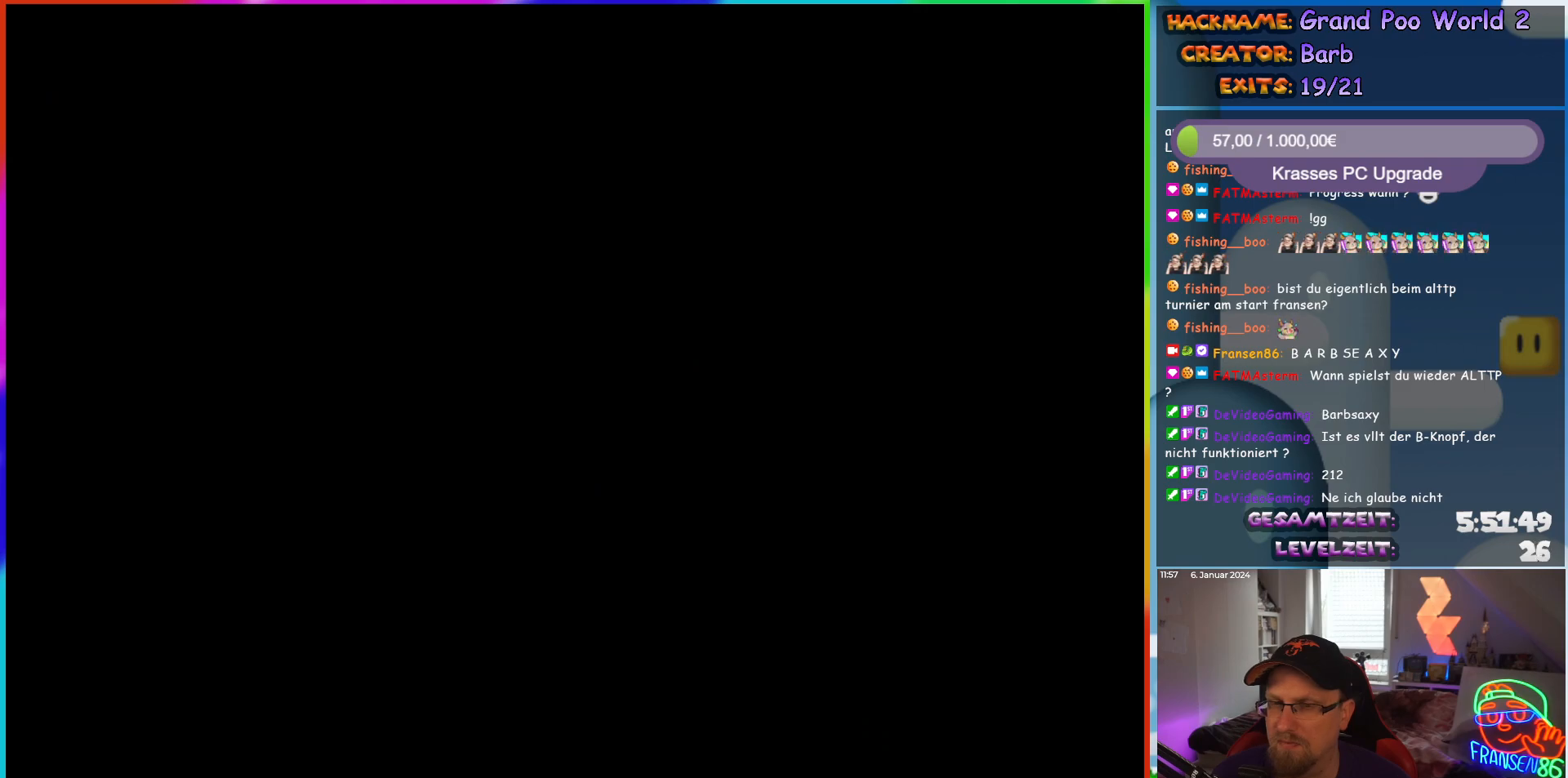
{"buttons": [], "events": []}
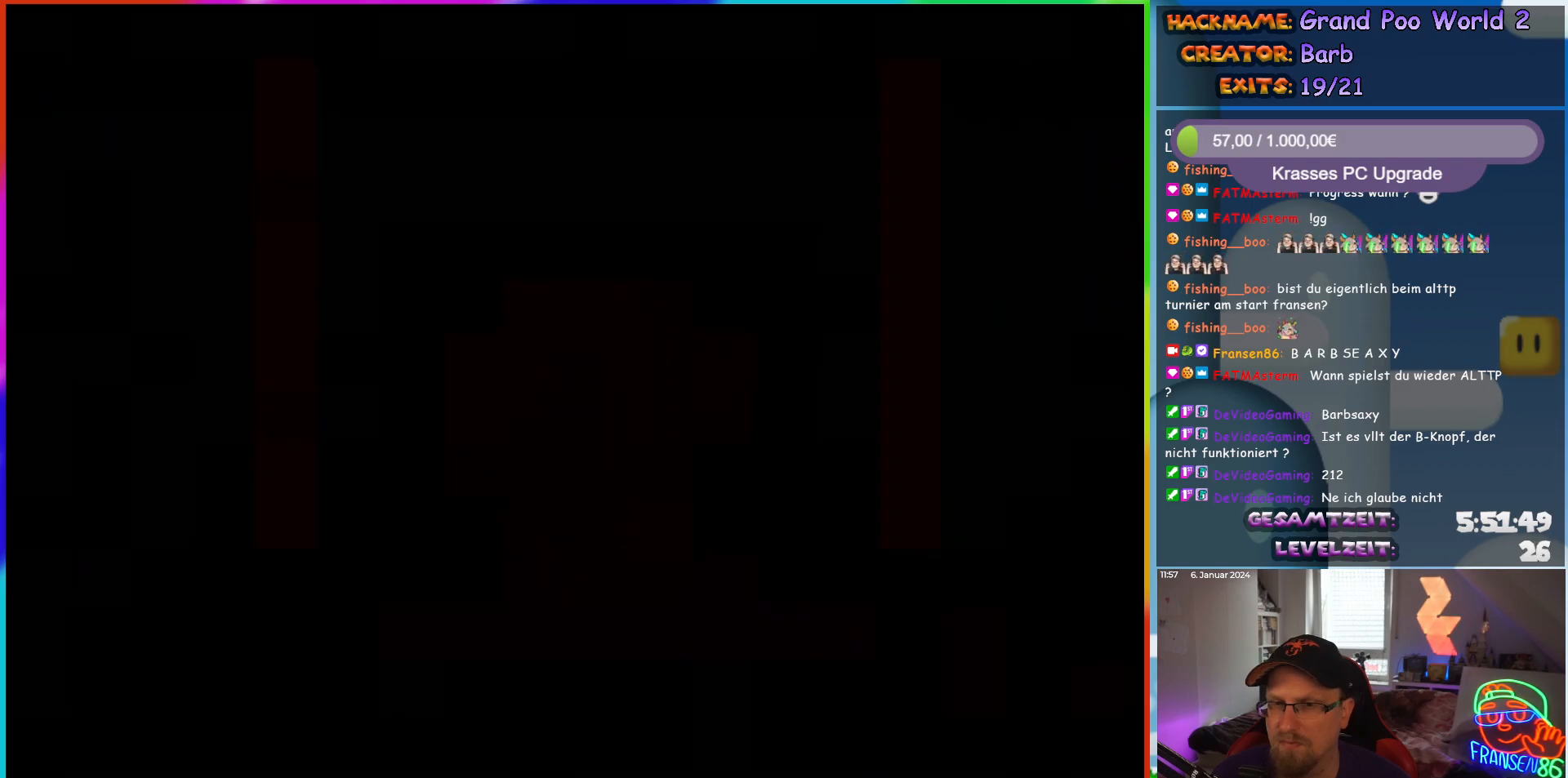
{"buttons": [], "events": []}
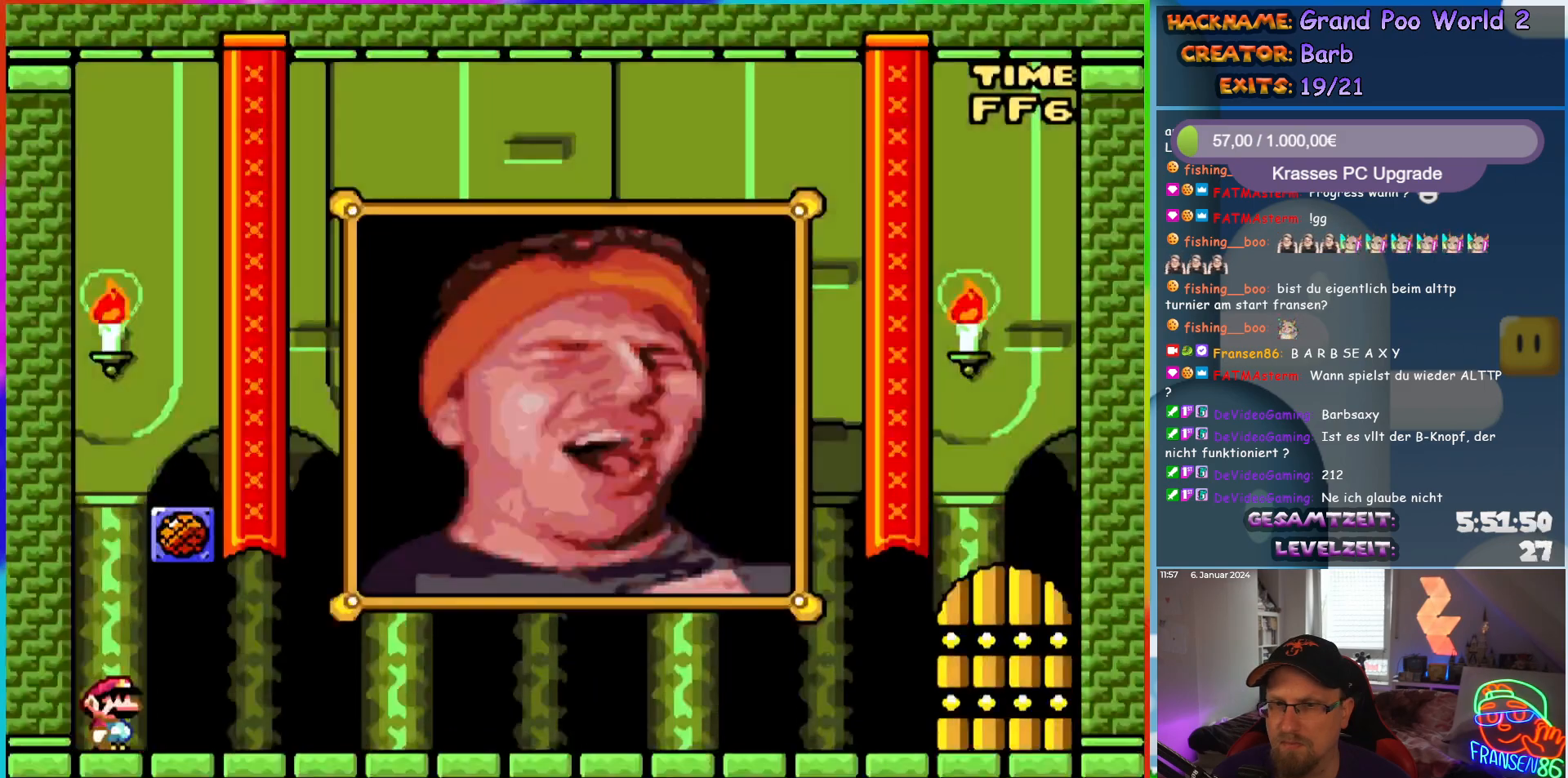
{"buttons": ["Y", "DPAD_RIGHT"], "events": [[267, "DPAD_RIGHT", "down"], [267, "Y", "down"]]}
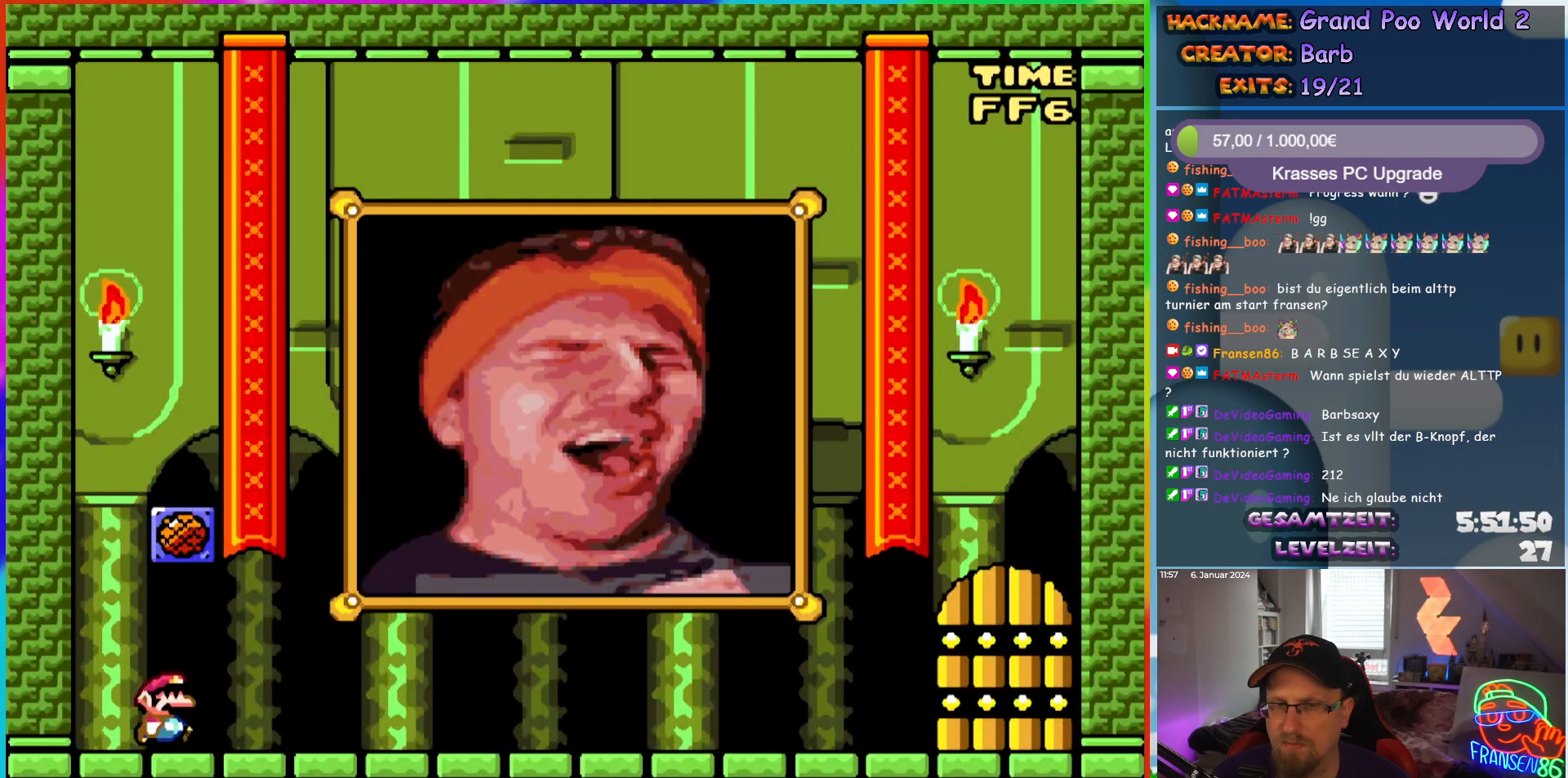
{"buttons": ["Y", "DPAD_RIGHT"], "events": []}
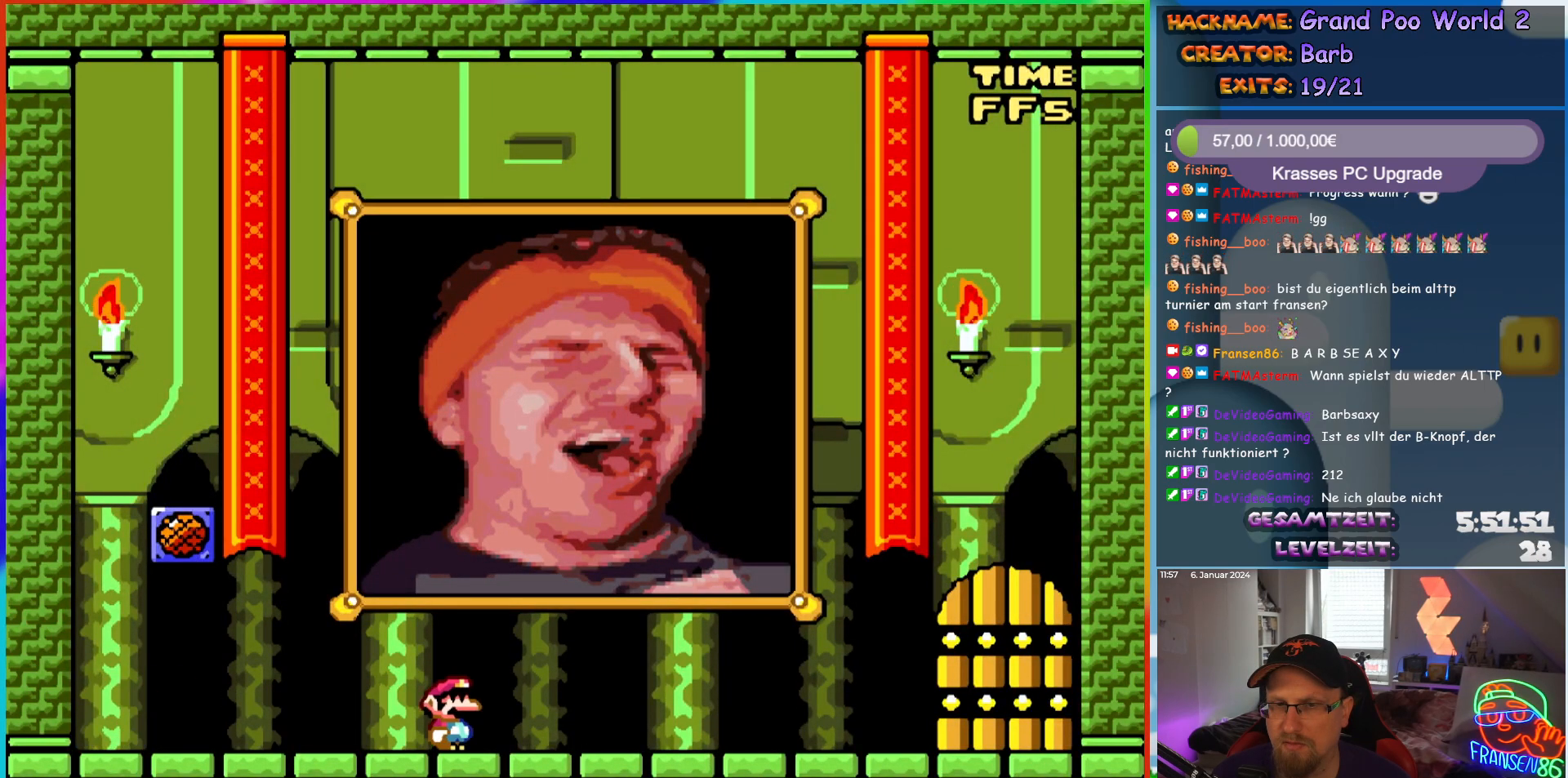
{"buttons": ["Y", "DPAD_RIGHT"], "events": []}
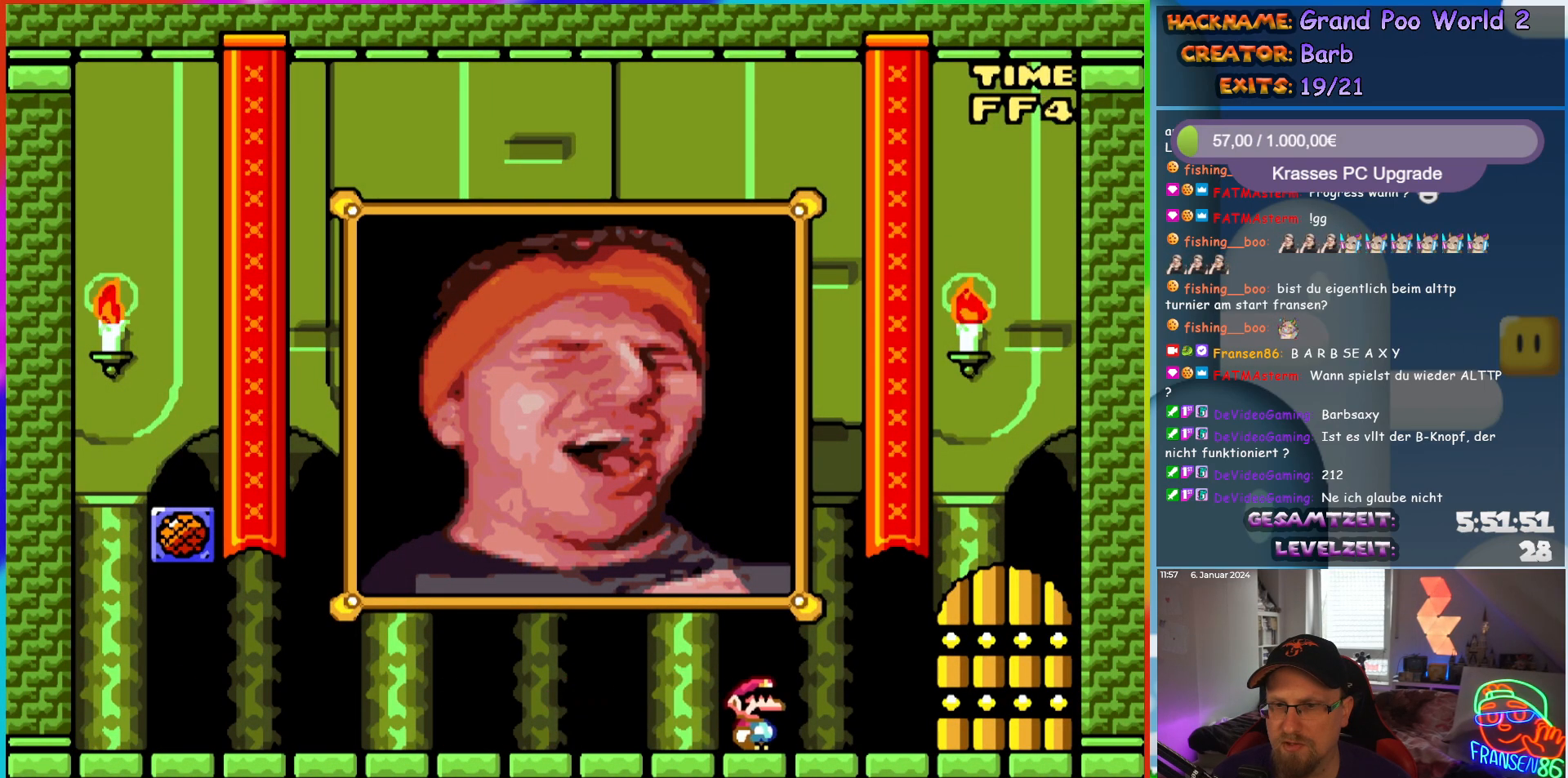
{"buttons": ["Y", "DPAD_UP"], "events": [[217, "DPAD_RIGHT", "up"], [400, "DPAD_UP", "down"]]}
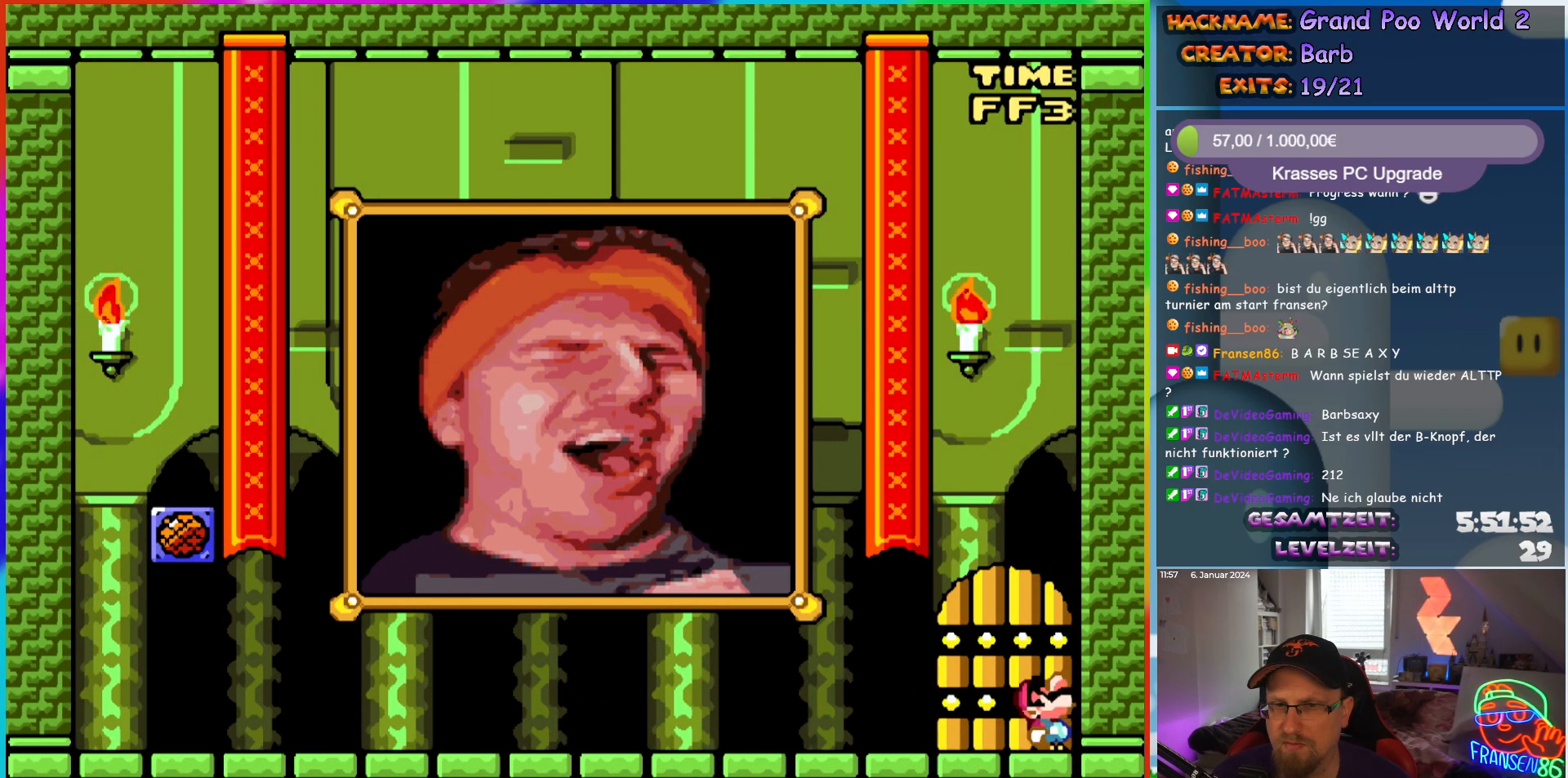
{"buttons": ["Y"], "events": [[67, "DPAD_UP", "up"], [250, "DPAD_UP", "down"], [433, "DPAD_UP", "up"]]}
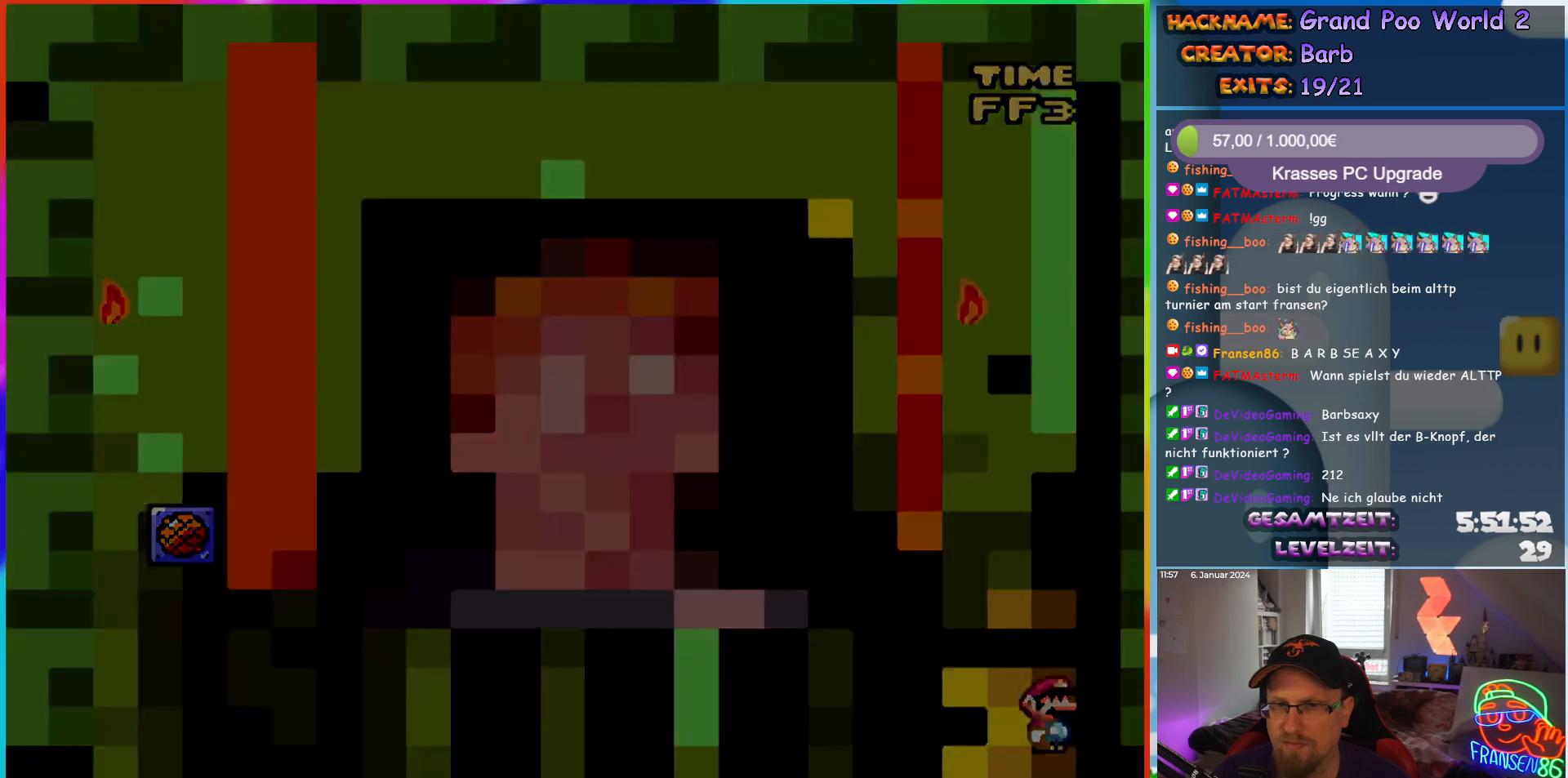
{"buttons": [], "events": [[200, "Y", "up"]]}
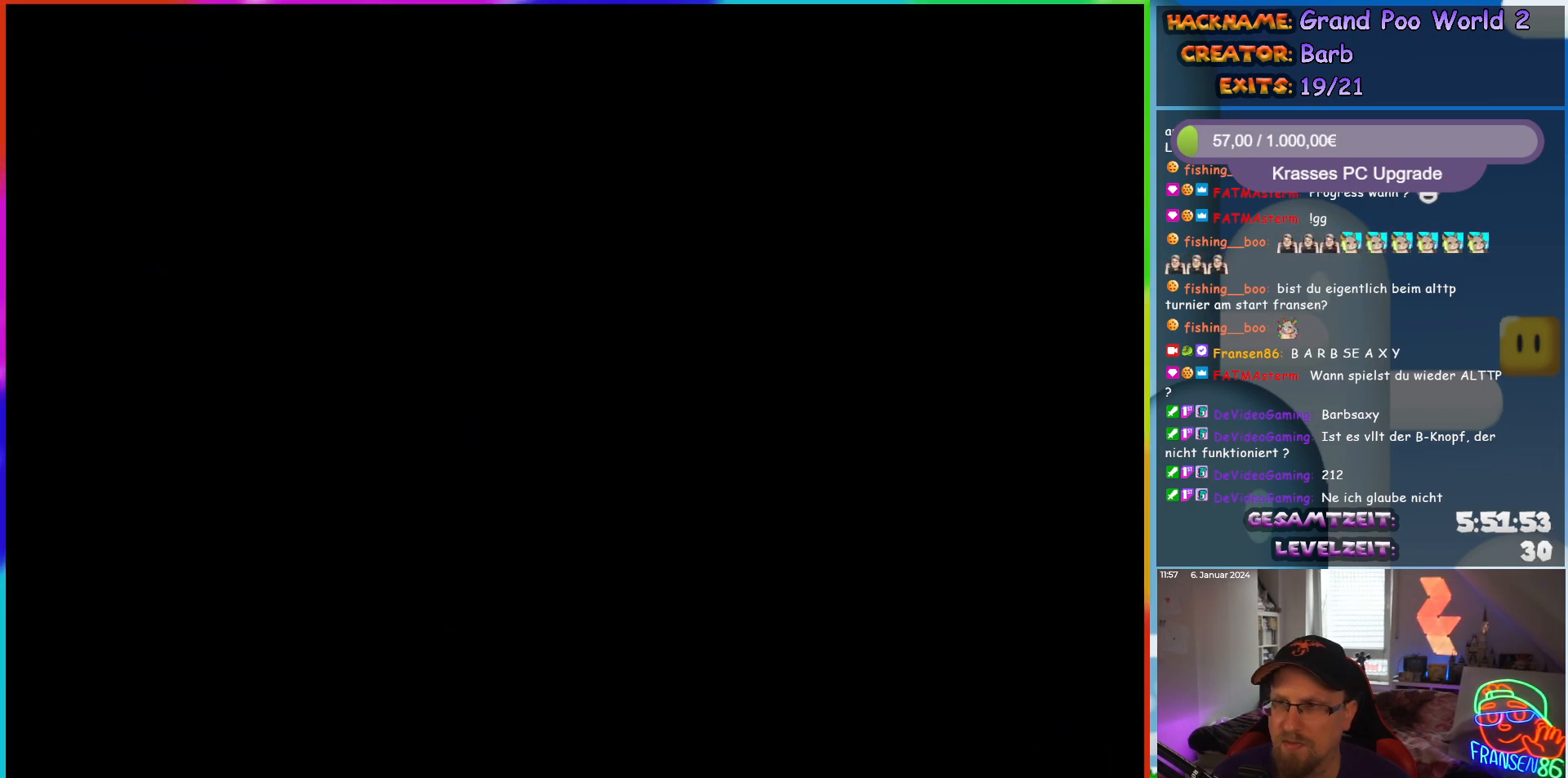
{"buttons": [], "events": []}
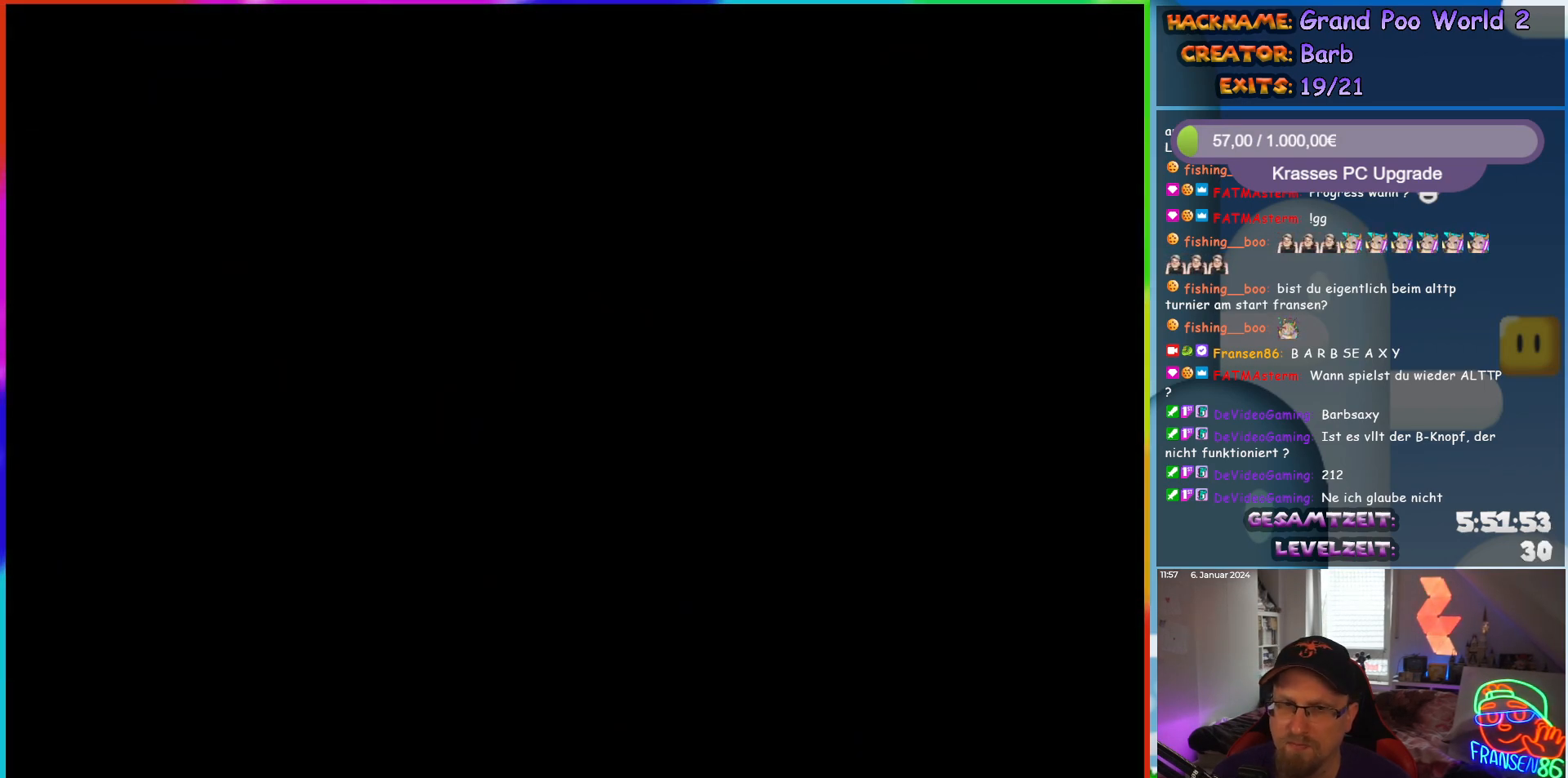
{"buttons": [], "events": []}
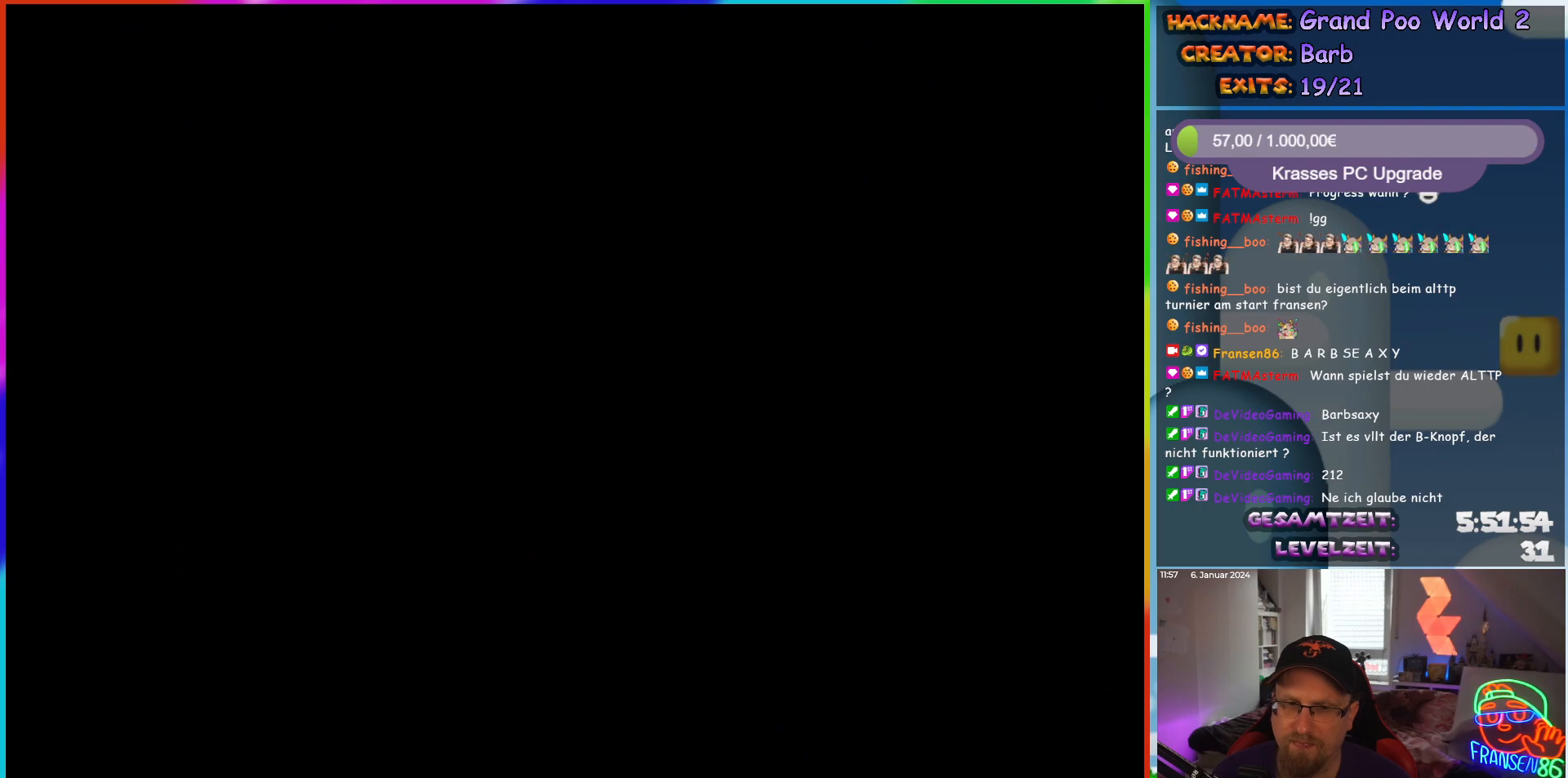
{"buttons": [], "events": []}
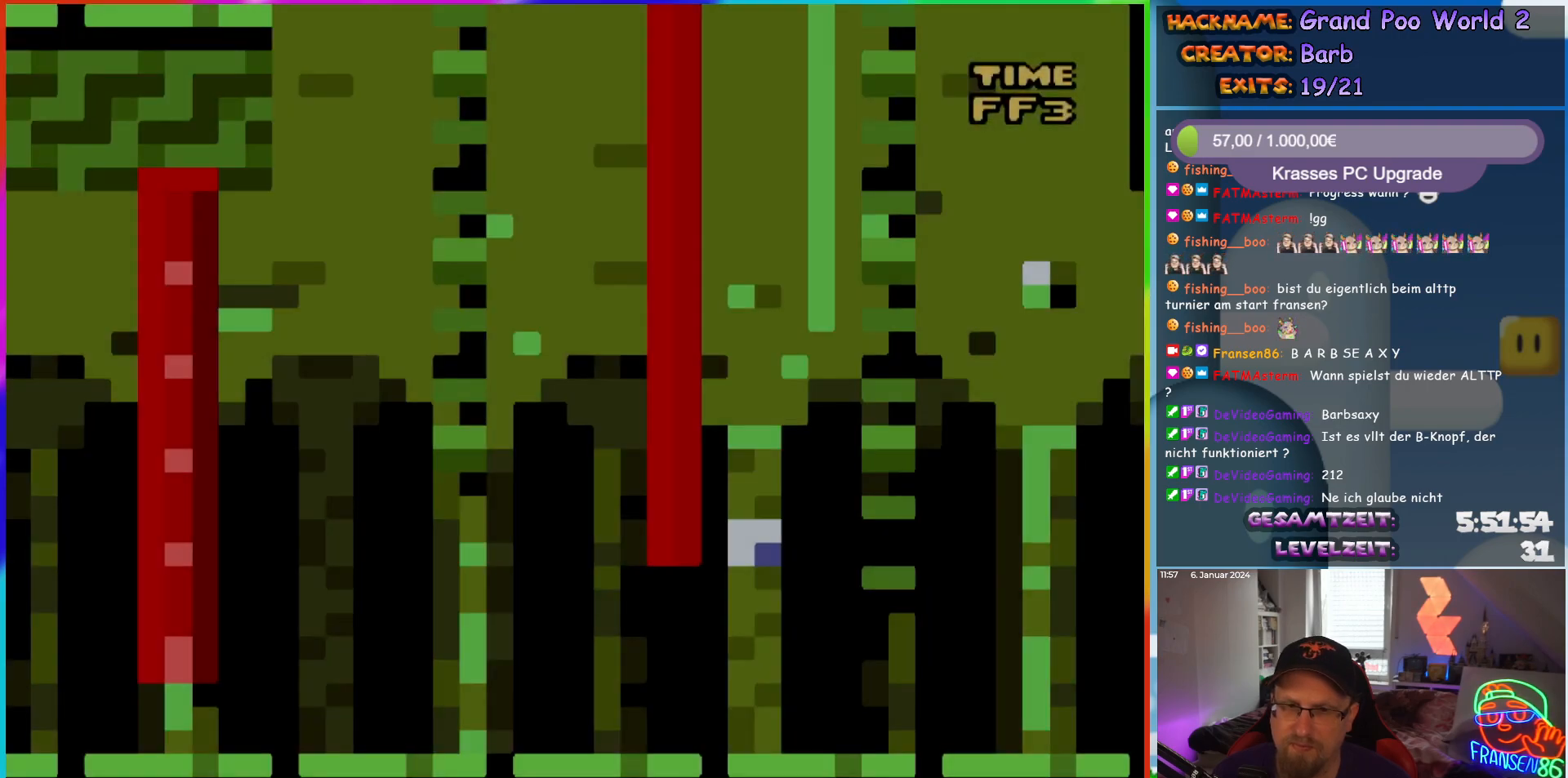
{"buttons": ["SELECT"], "events": [[283, "START", "down"], [400, "SELECT", "down"], [417, "START", "up"]]}
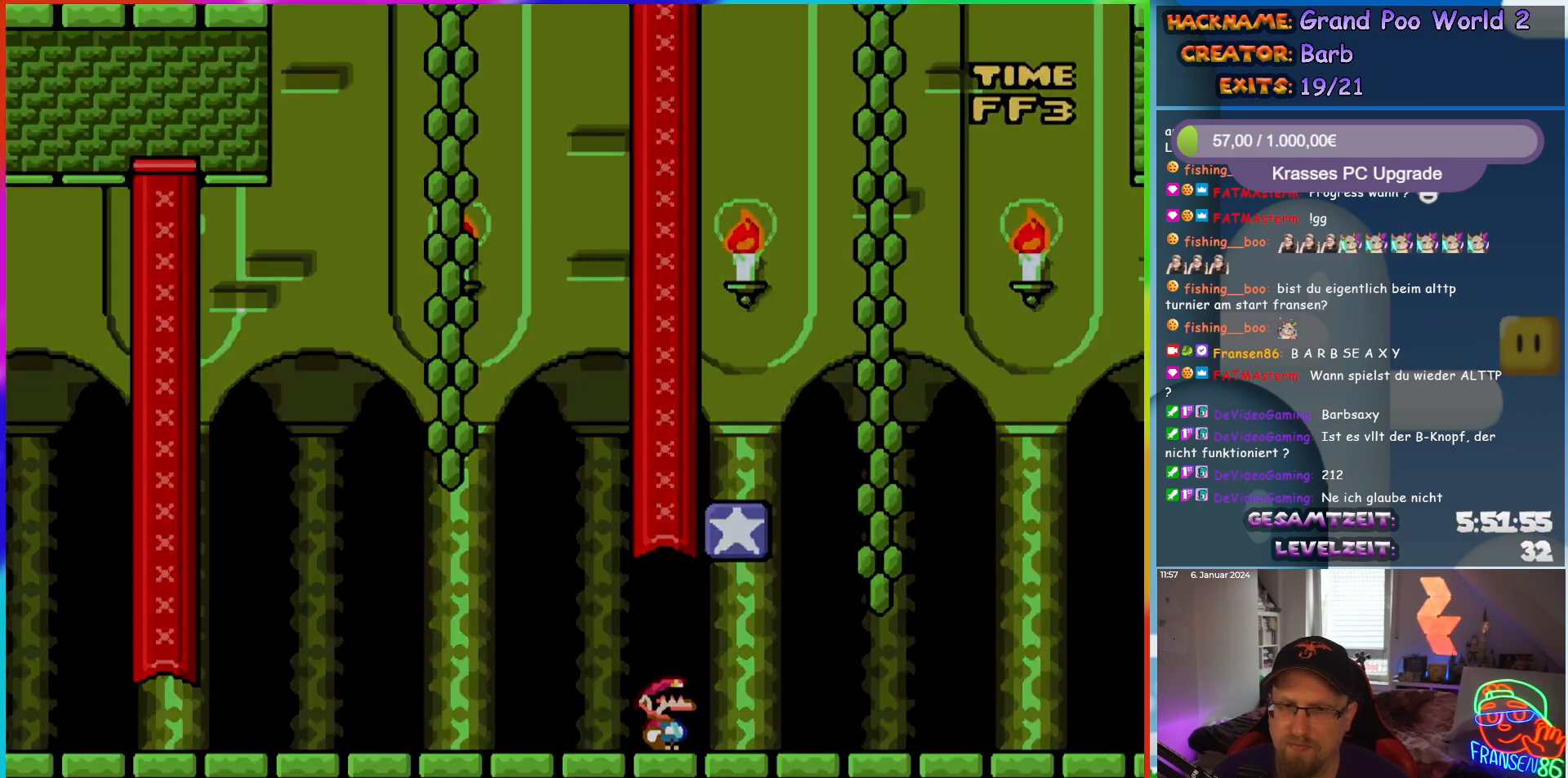
{"buttons": [], "events": [[50, "SELECT", "up"]]}
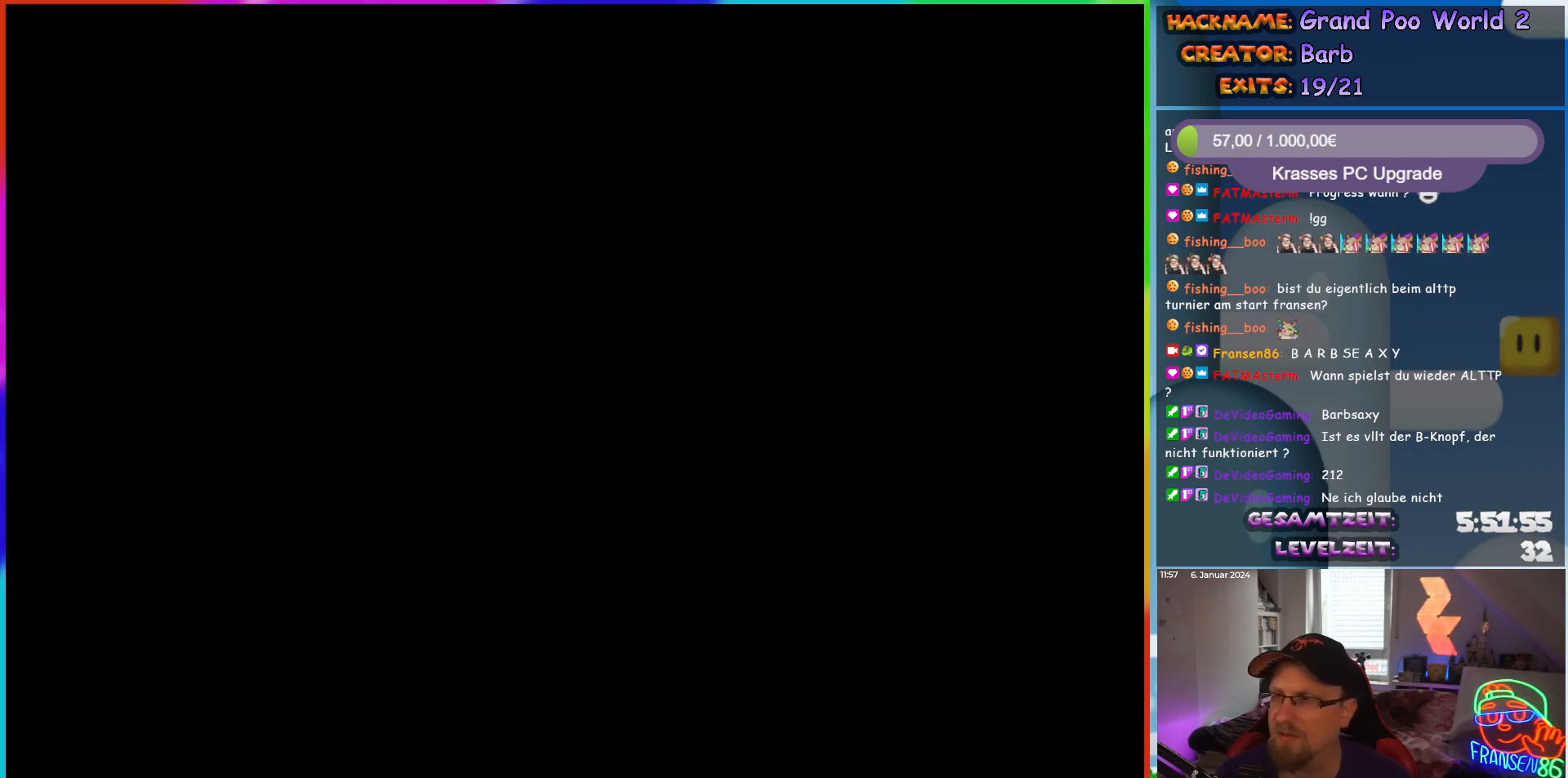
{"buttons": [], "events": []}